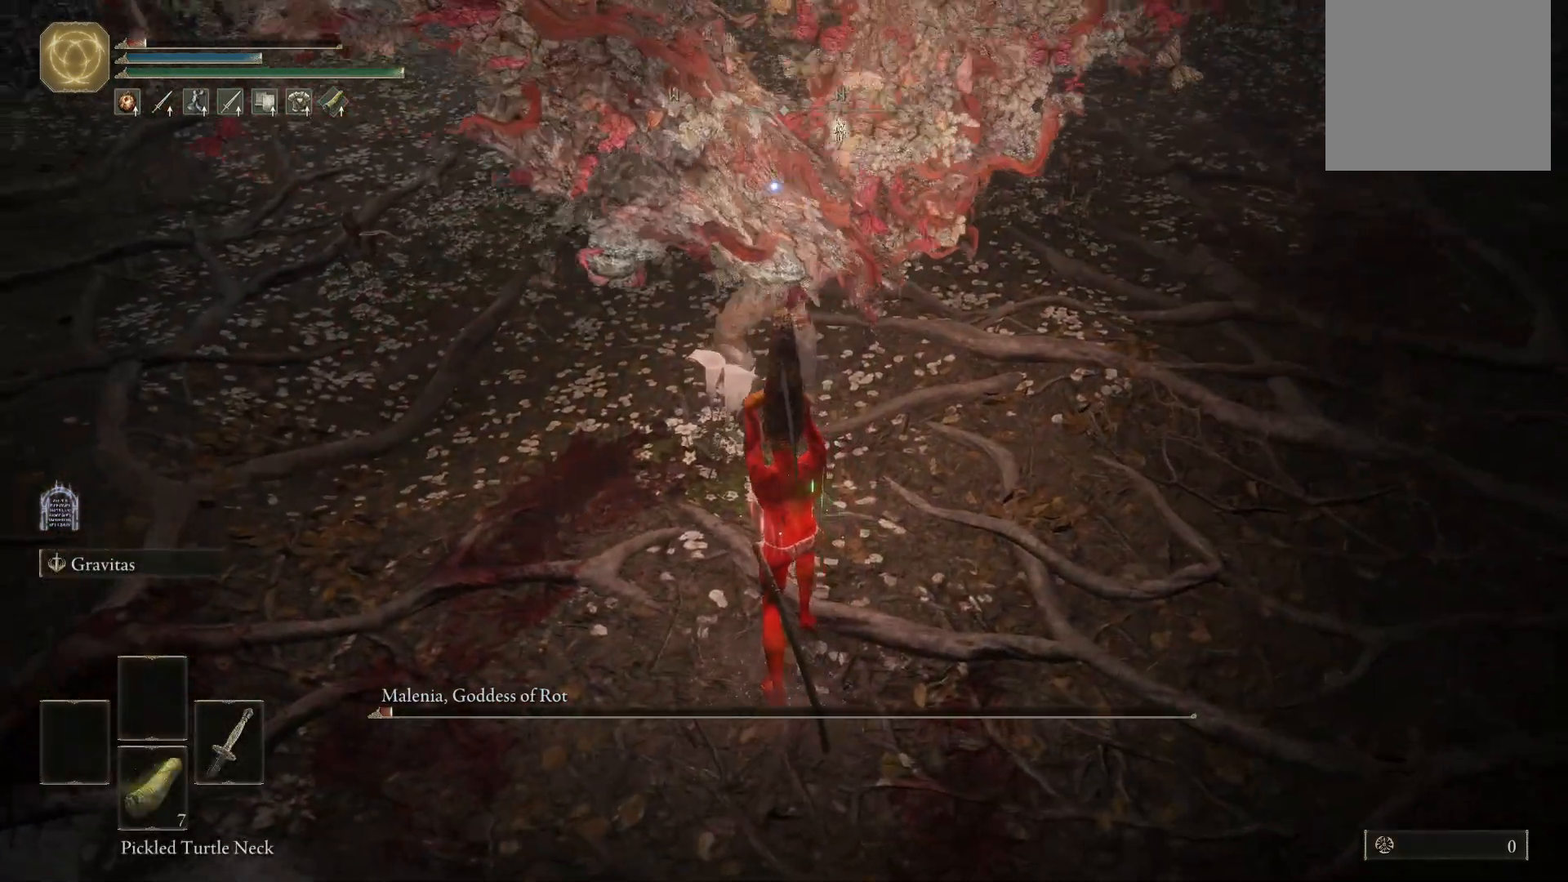
Gameplay with a controller (Xbox layout); each line is a JSON object with the inputs held at the frame after it. "events" lists button and stick changes between this image and that frame as [ms after this image, input, new state], when the widget could be followed in between. Not read: L3.
{"buttons": ["R2"], "left_stick": "center", "right_stick": "center", "events": []}
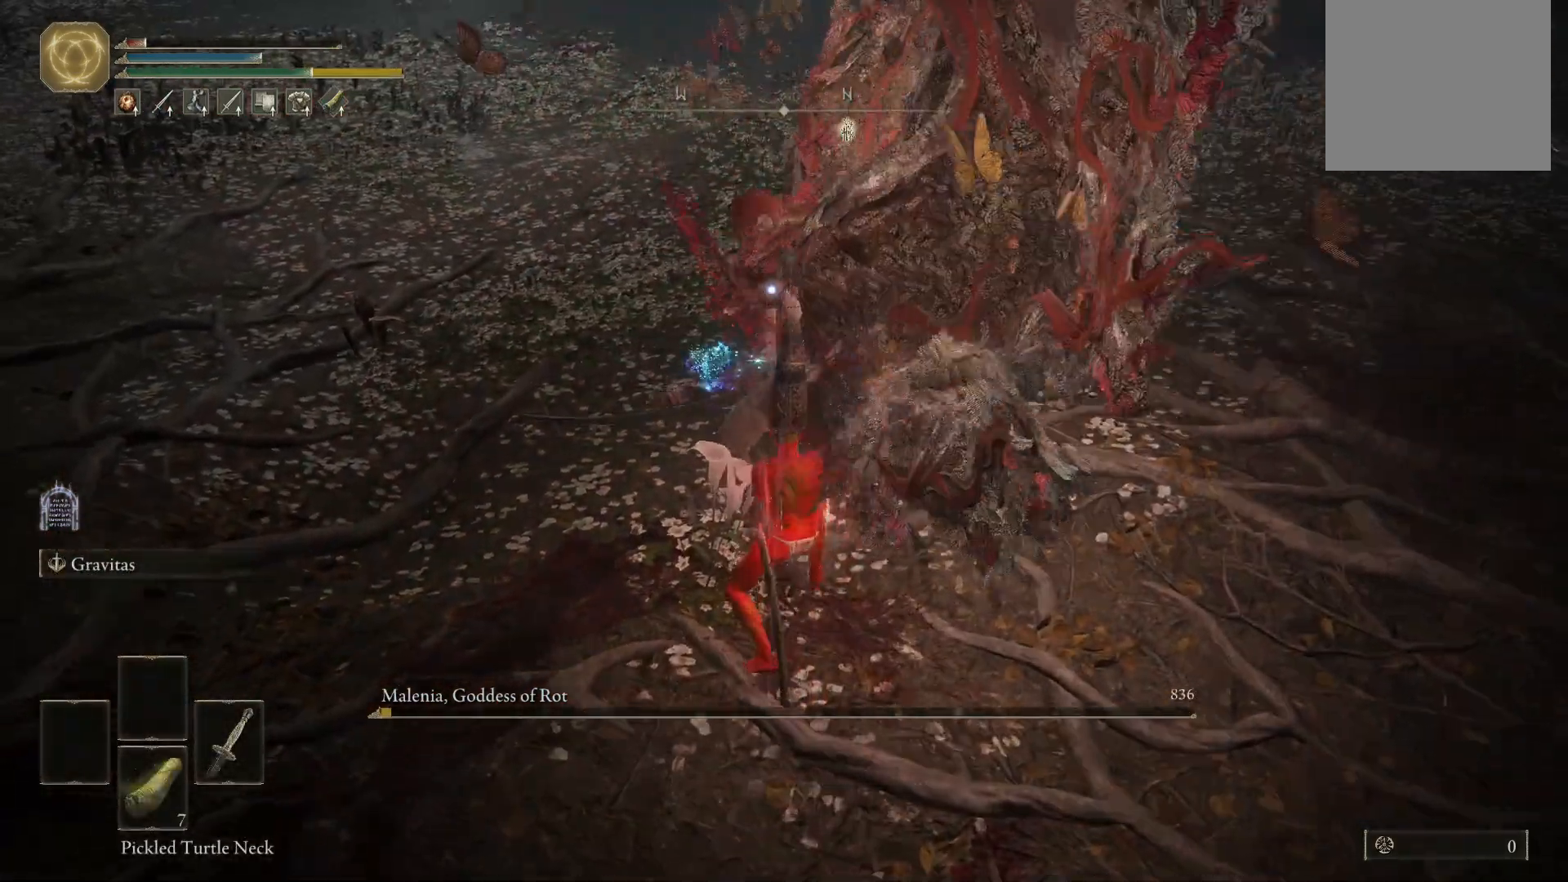
{"buttons": [], "left_stick": "center", "right_stick": "center", "events": [[160, "R2", "up"], [340, "R3", "down"], [460, "R3", "up"]]}
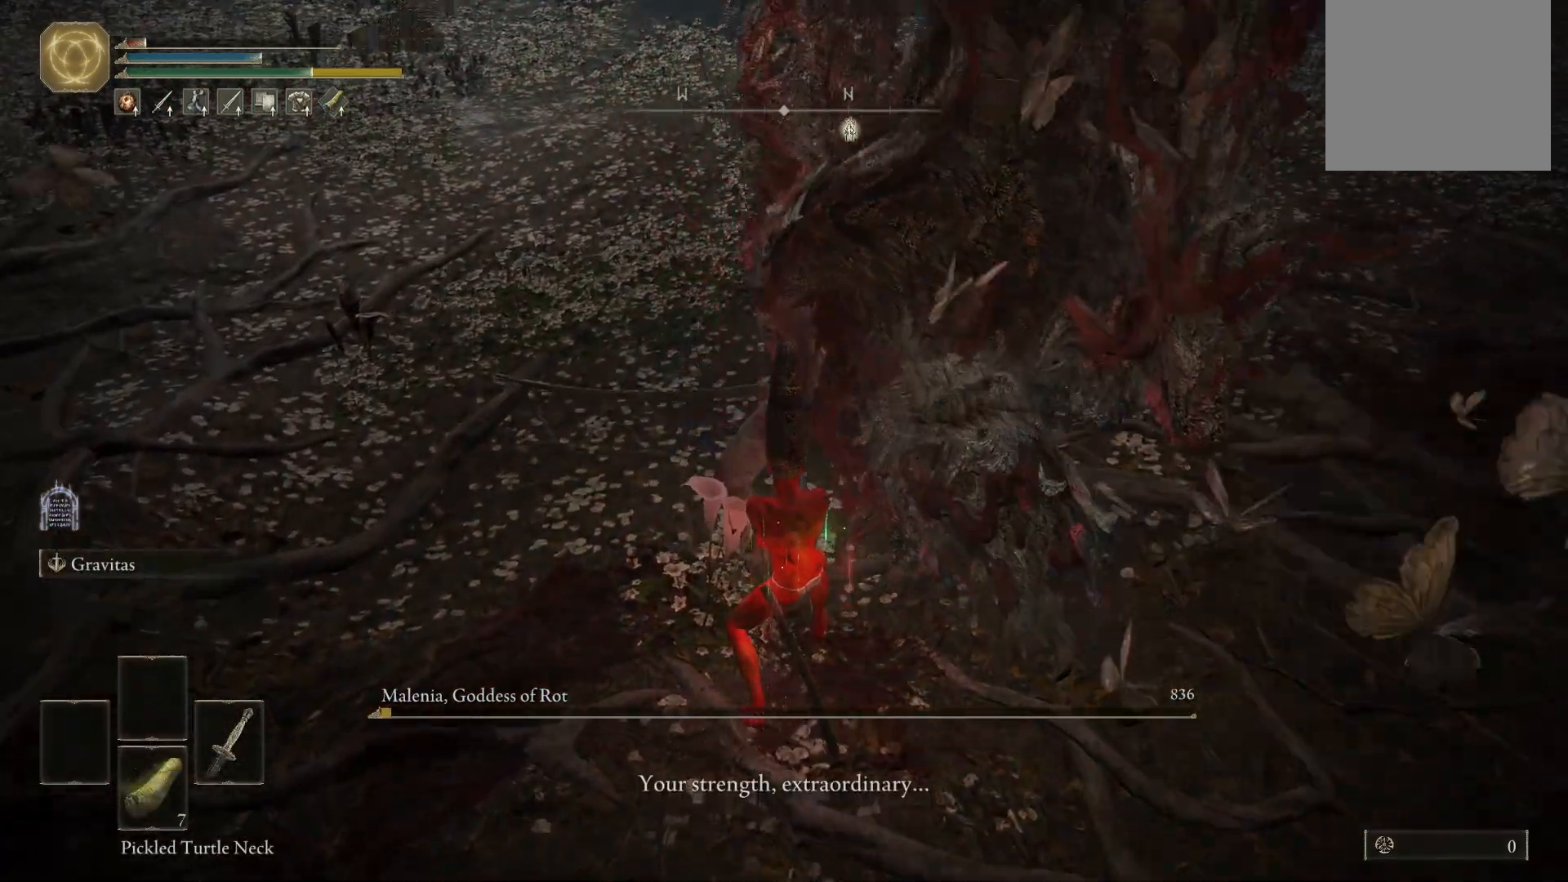
{"buttons": [], "left_stick": "center", "right_stick": "center", "events": [[60, "right_stick", "up"], [260, "left_stick", "down"], [260, "right_stick", "center"], [420, "left_stick", "center"]]}
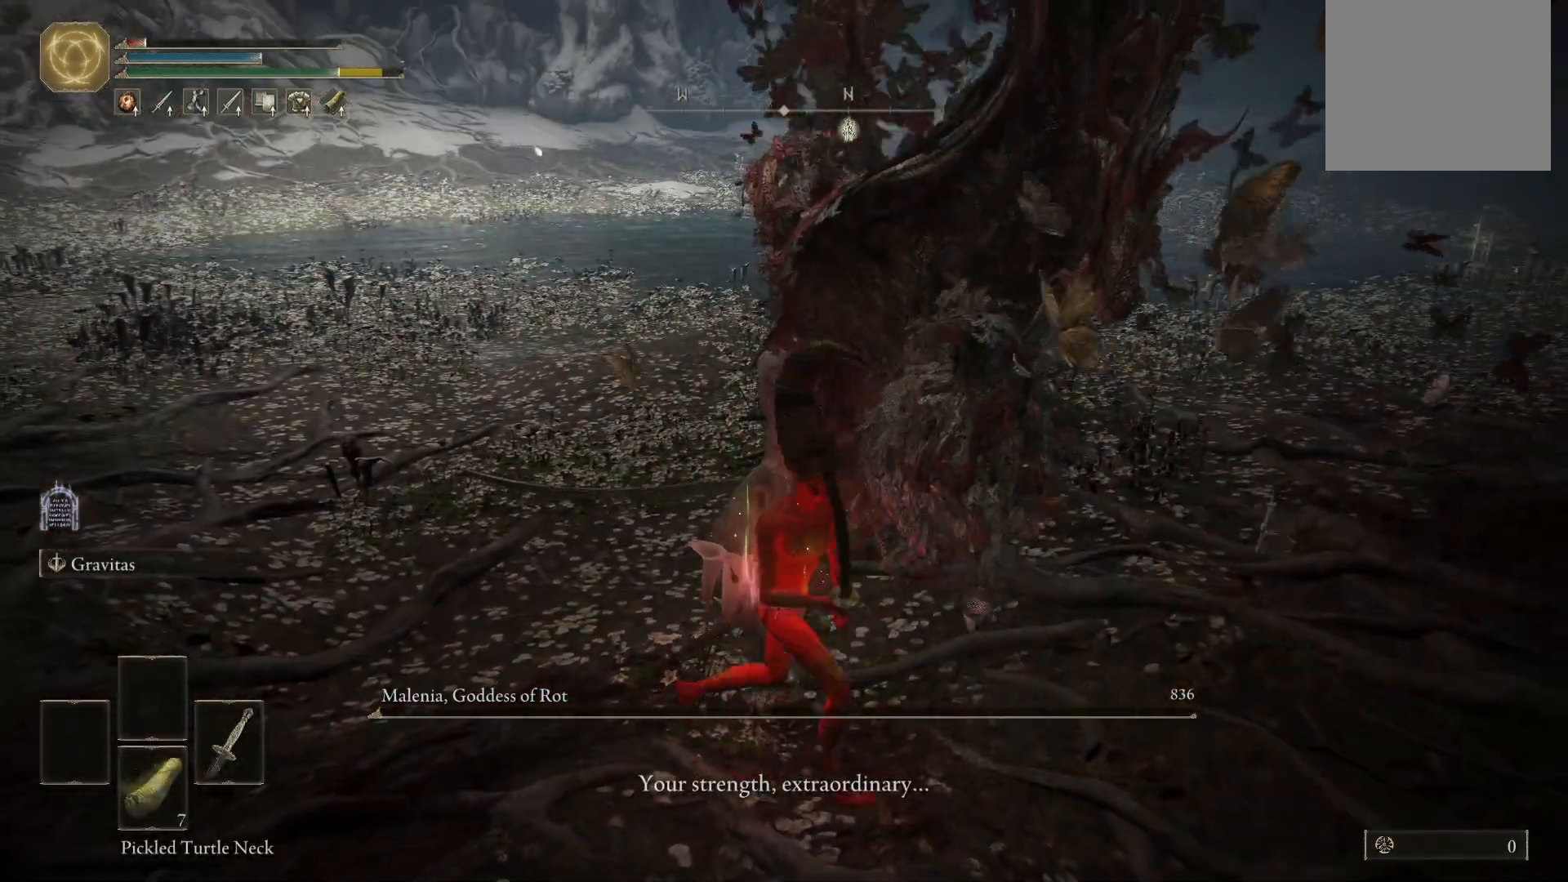
{"buttons": [], "left_stick": "center", "right_stick": "center", "events": [[200, "right_stick", "up"], [320, "right_stick", "center"]]}
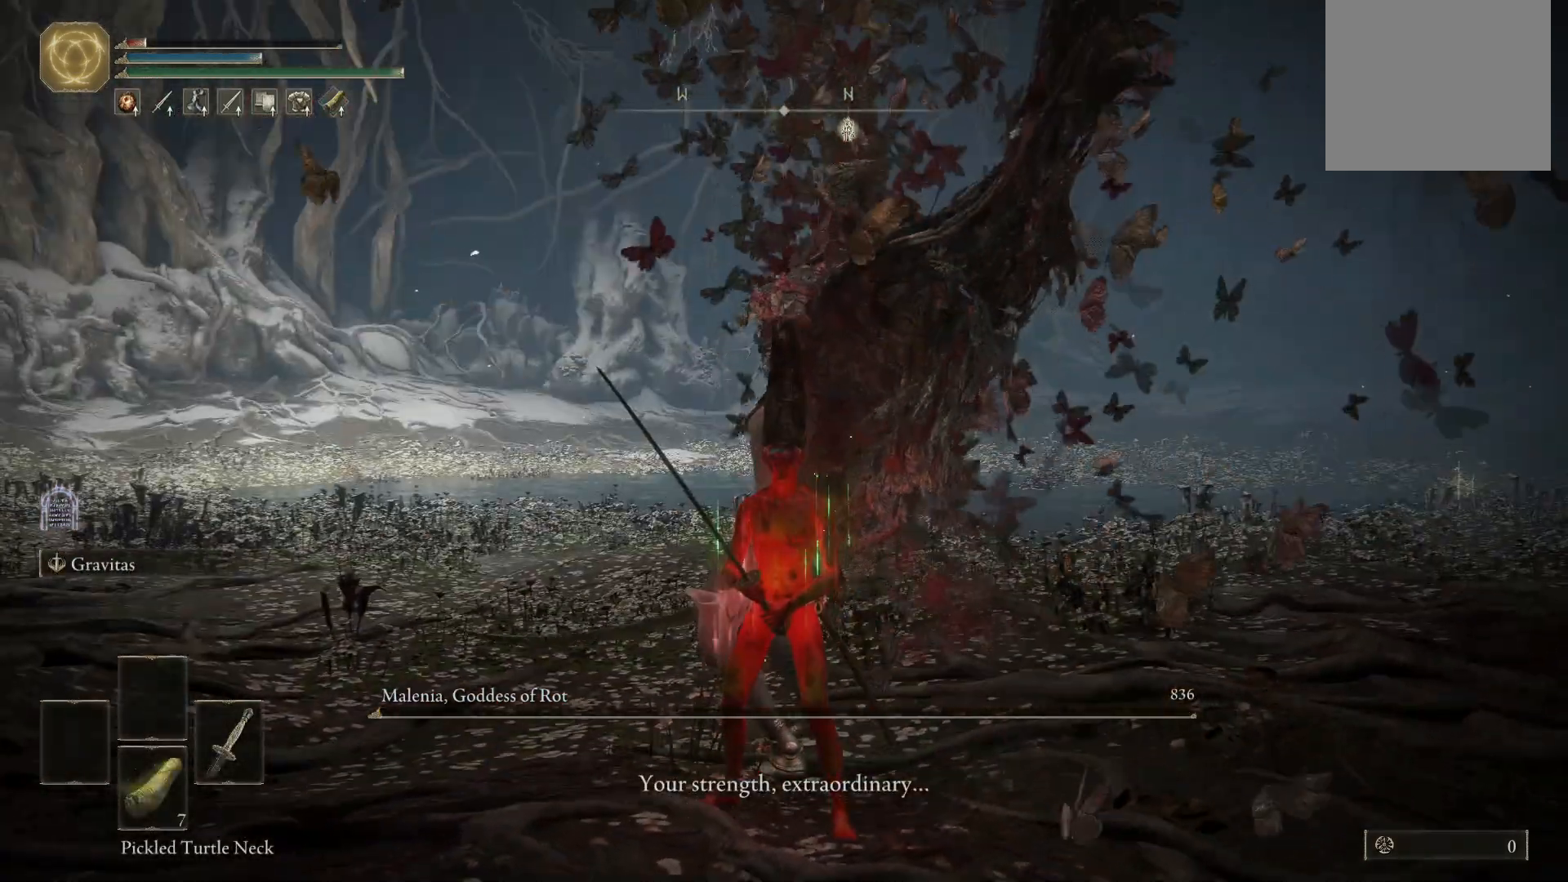
{"buttons": [], "left_stick": "center", "right_stick": "center", "events": [[400, "START", "down"], [460, "START", "up"]]}
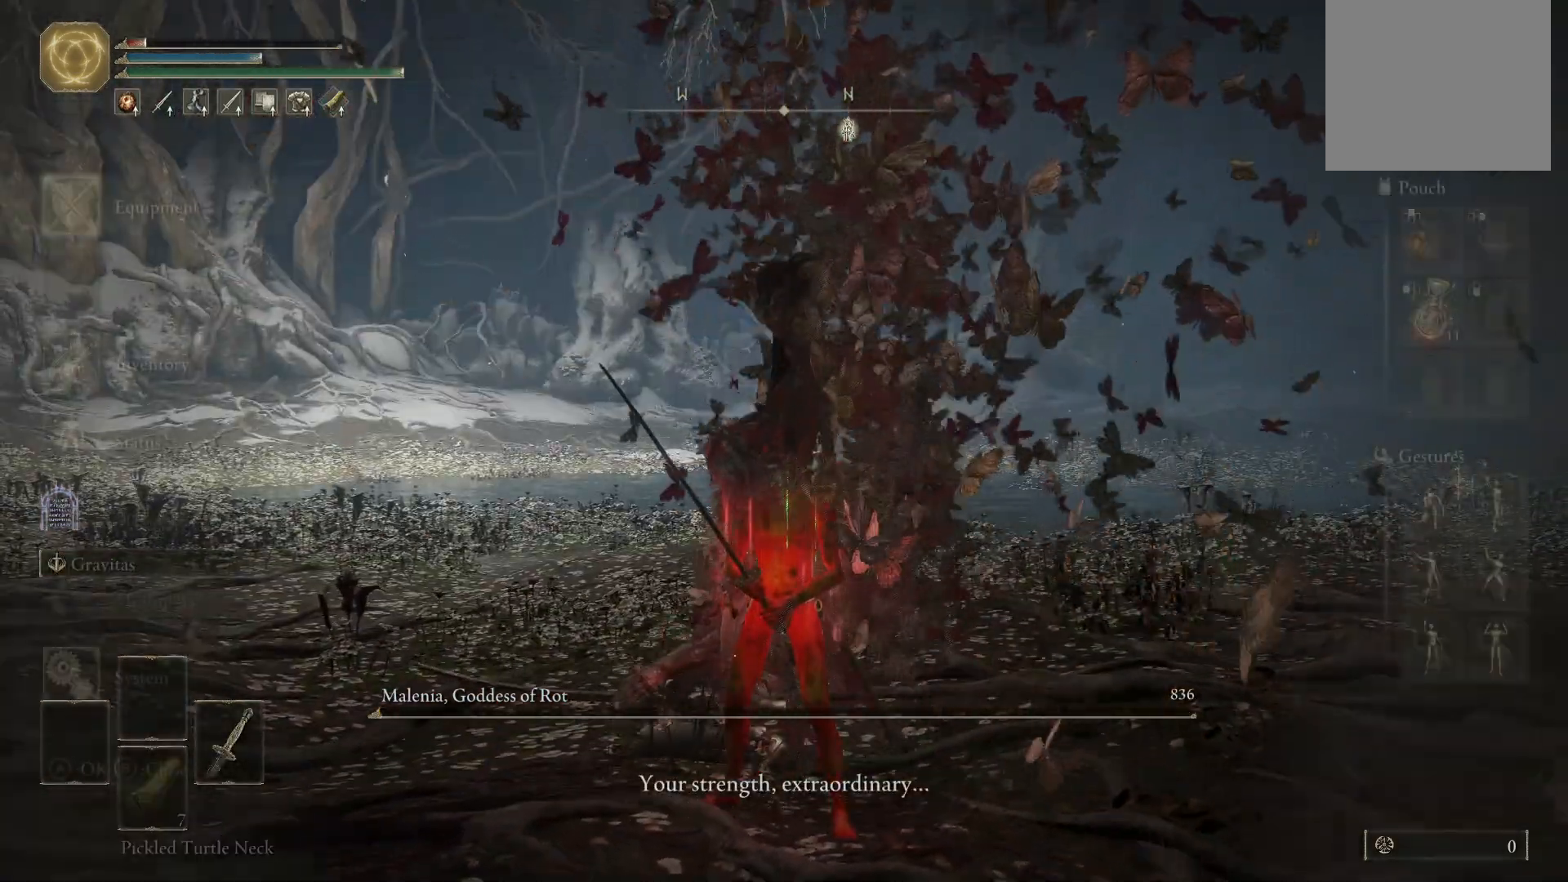
{"buttons": [], "left_stick": "center", "right_stick": "center", "events": [[100, "A", "down"], [180, "A", "up"]]}
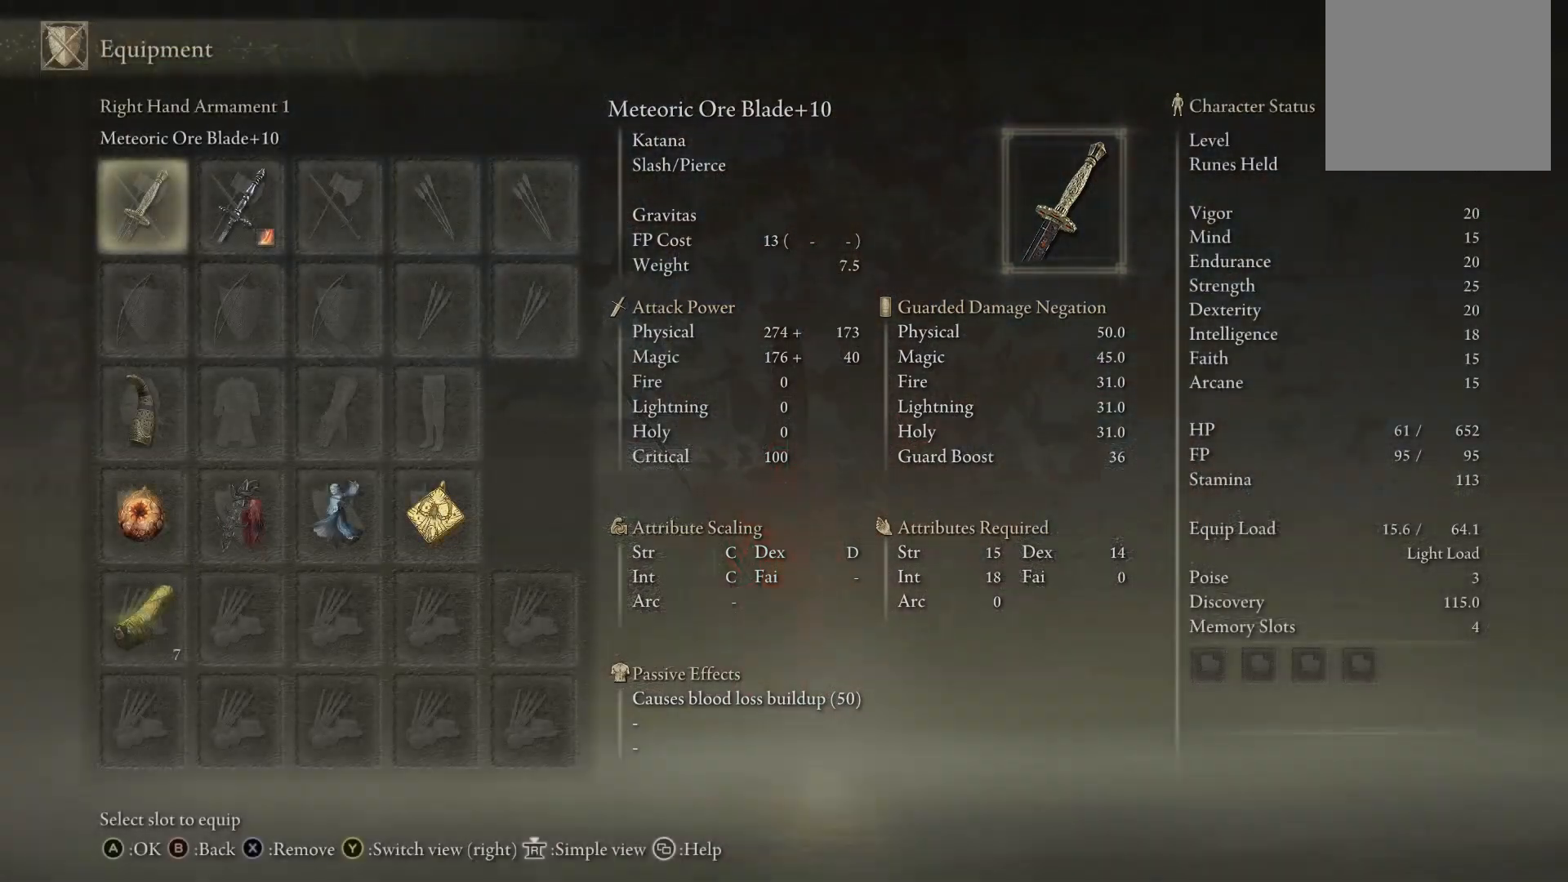
{"buttons": [], "left_stick": "center", "right_stick": "center", "events": []}
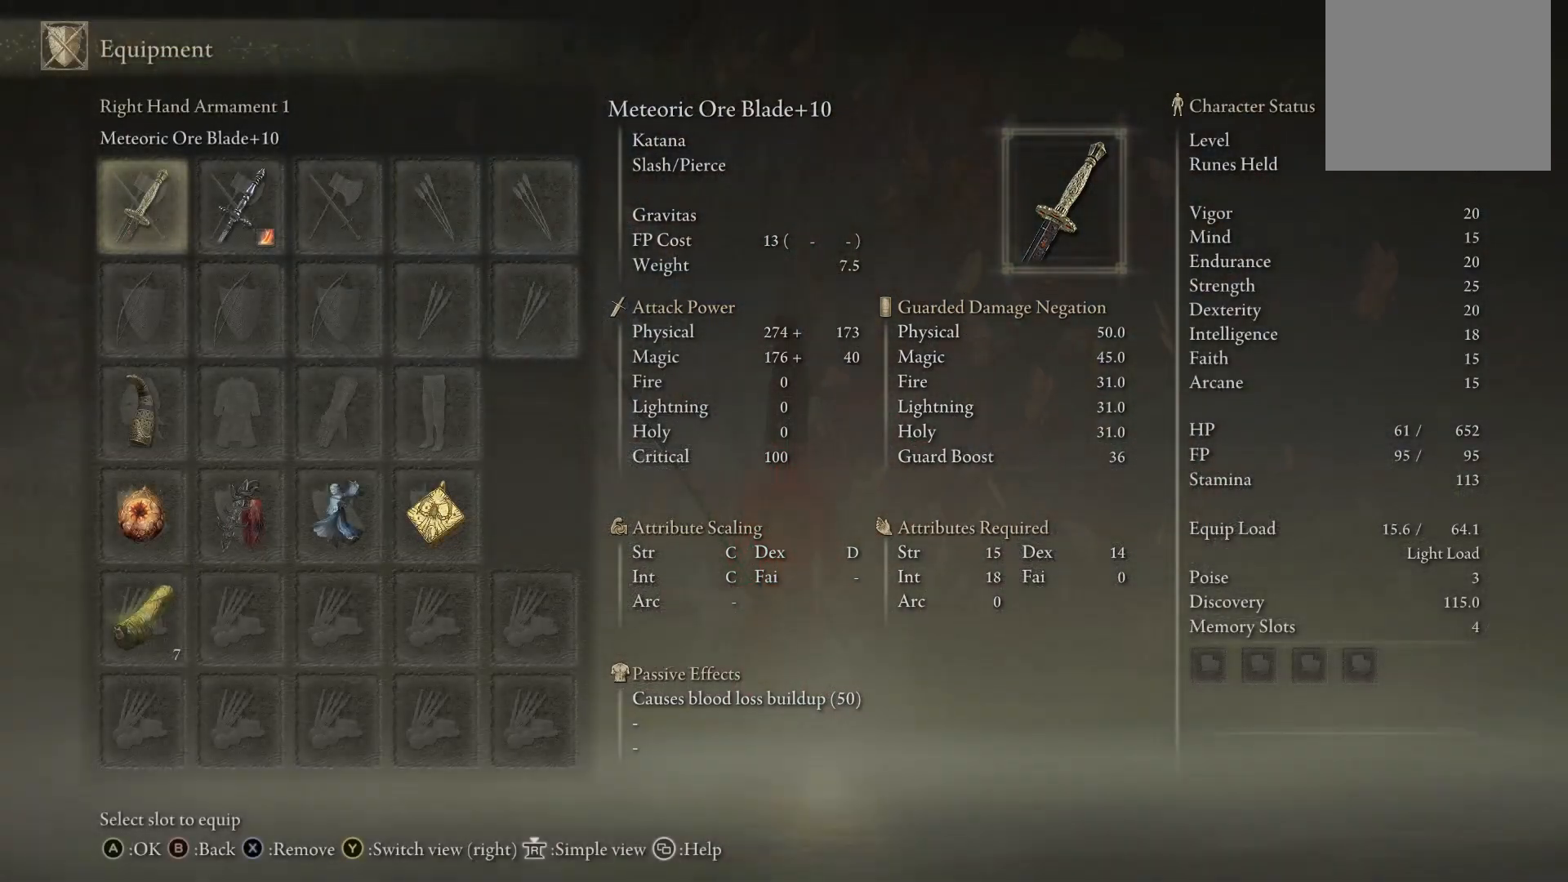
{"buttons": [], "left_stick": "center", "right_stick": "center", "events": [[60, "DPAD_RIGHT", "down"], [160, "DPAD_RIGHT", "up"]]}
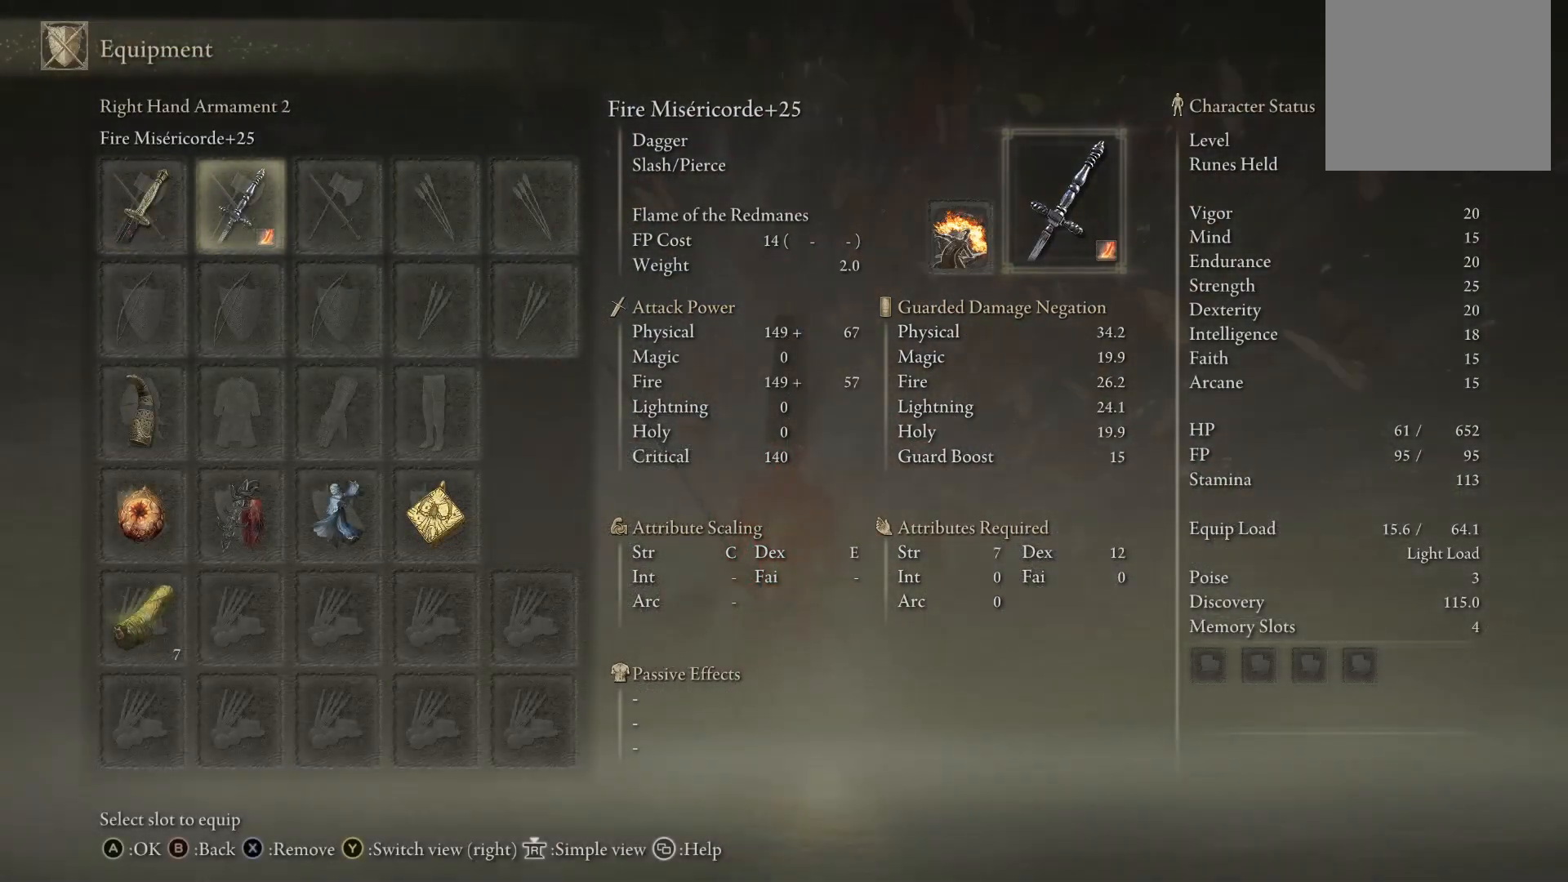
{"buttons": ["DPAD_DOWN"], "left_stick": "center", "right_stick": "center", "events": [[320, "DPAD_DOWN", "down"], [380, "DPAD_DOWN", "up"], [460, "DPAD_DOWN", "down"]]}
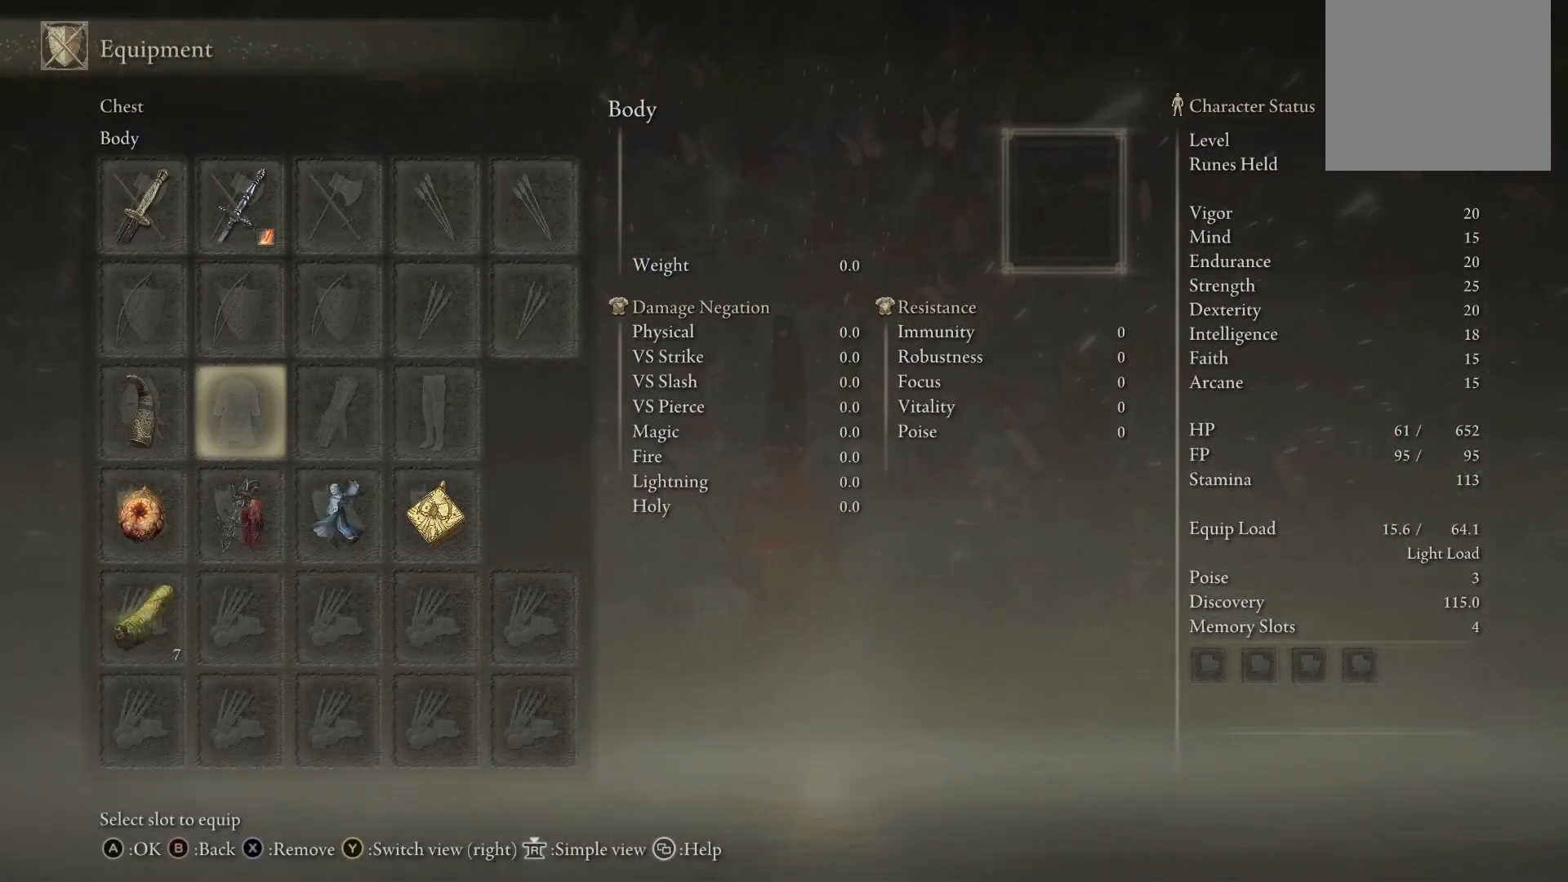
{"buttons": ["DPAD_DOWN"], "left_stick": "center", "right_stick": "center", "events": [[20, "DPAD_DOWN", "up"], [160, "DPAD_LEFT", "down"], [200, "DPAD_LEFT", "up"], [480, "DPAD_DOWN", "down"]]}
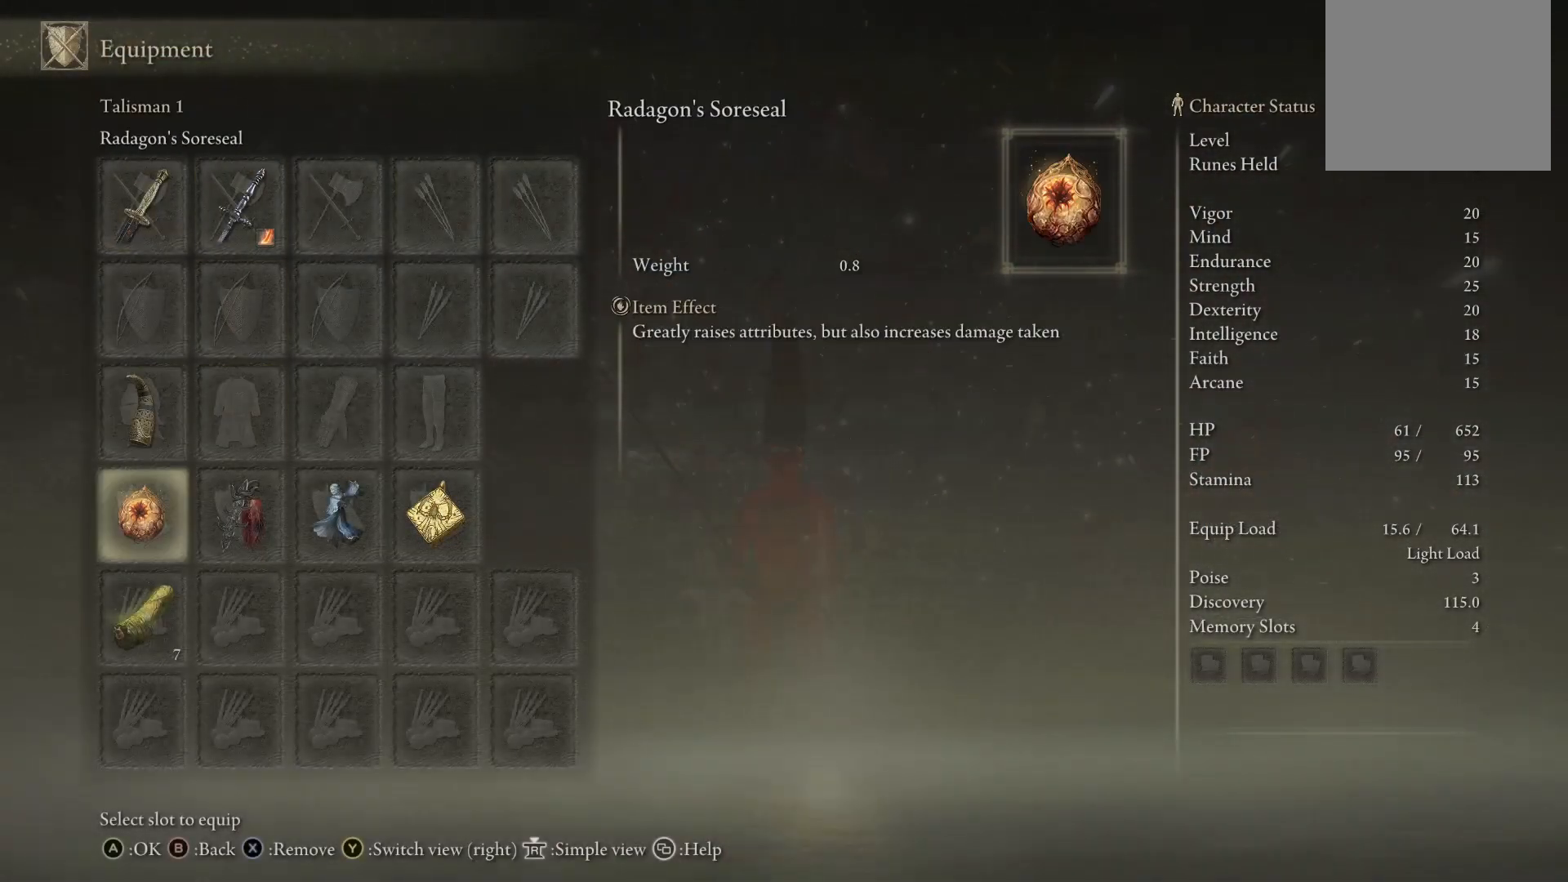
{"buttons": [], "left_stick": "center", "right_stick": "center", "events": [[60, "DPAD_DOWN", "up"], [280, "DPAD_RIGHT", "down"], [340, "DPAD_RIGHT", "up"]]}
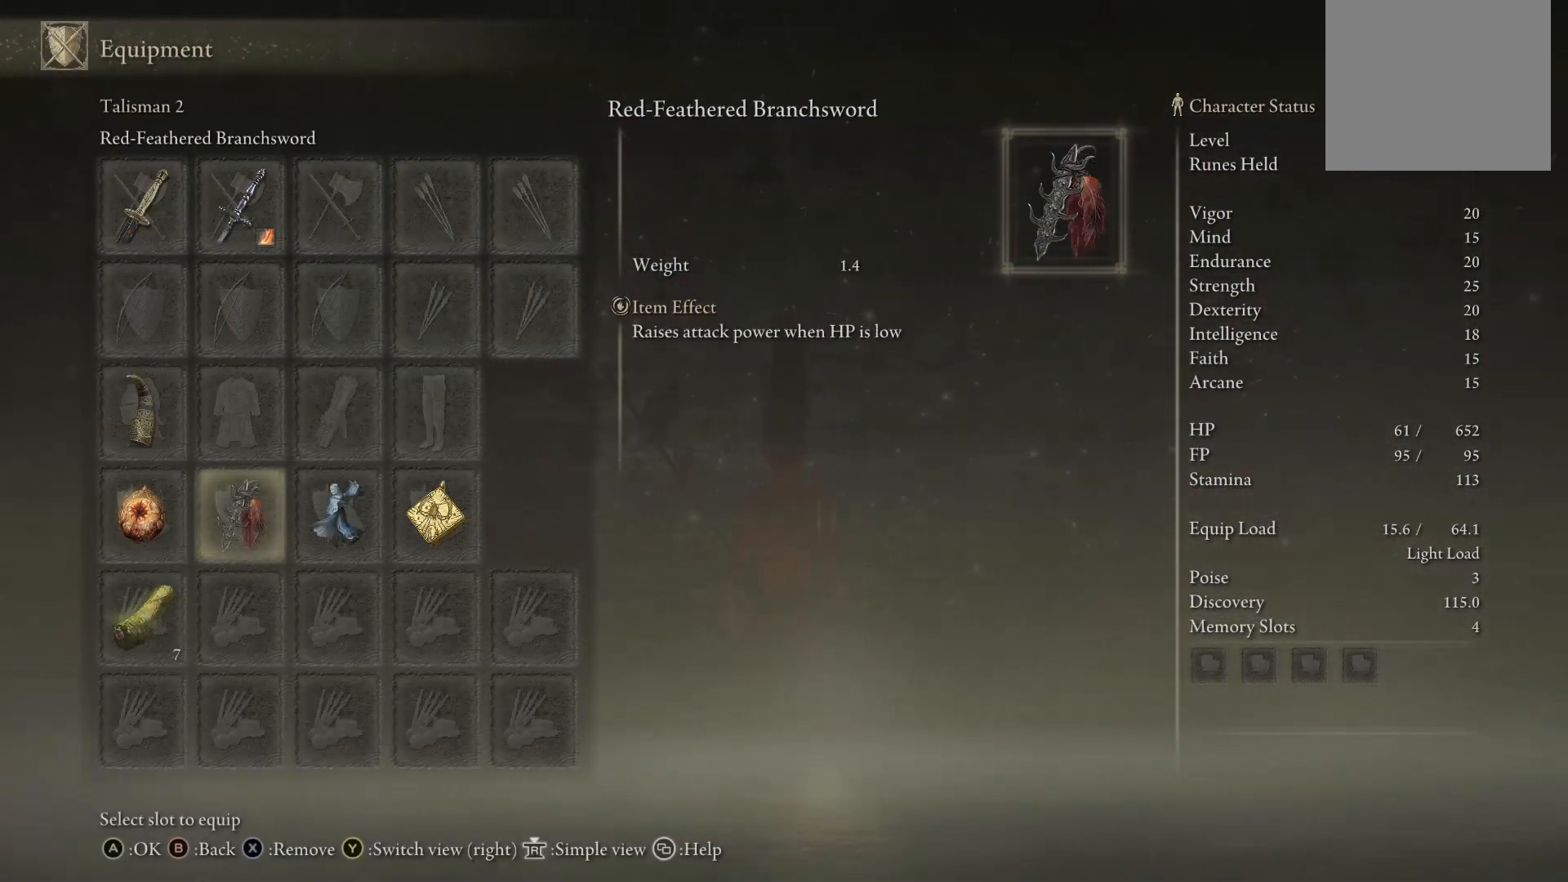
{"buttons": [], "left_stick": "center", "right_stick": "center", "events": [[60, "DPAD_RIGHT", "down"], [140, "DPAD_RIGHT", "up"], [220, "DPAD_RIGHT", "down"], [300, "DPAD_RIGHT", "up"]]}
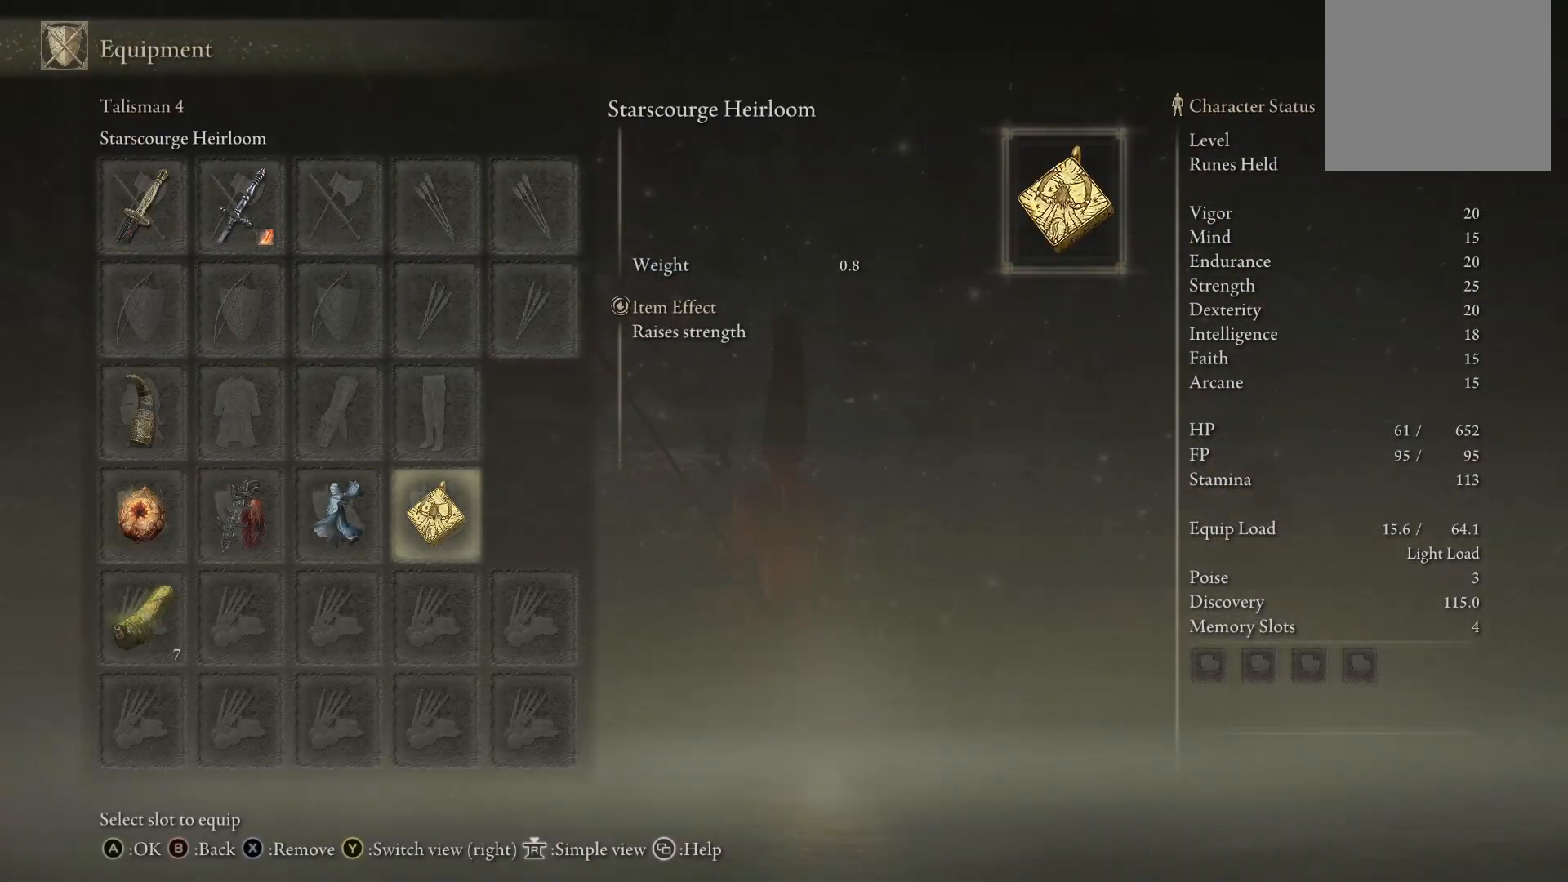
{"buttons": [], "left_stick": "center", "right_stick": "center", "events": []}
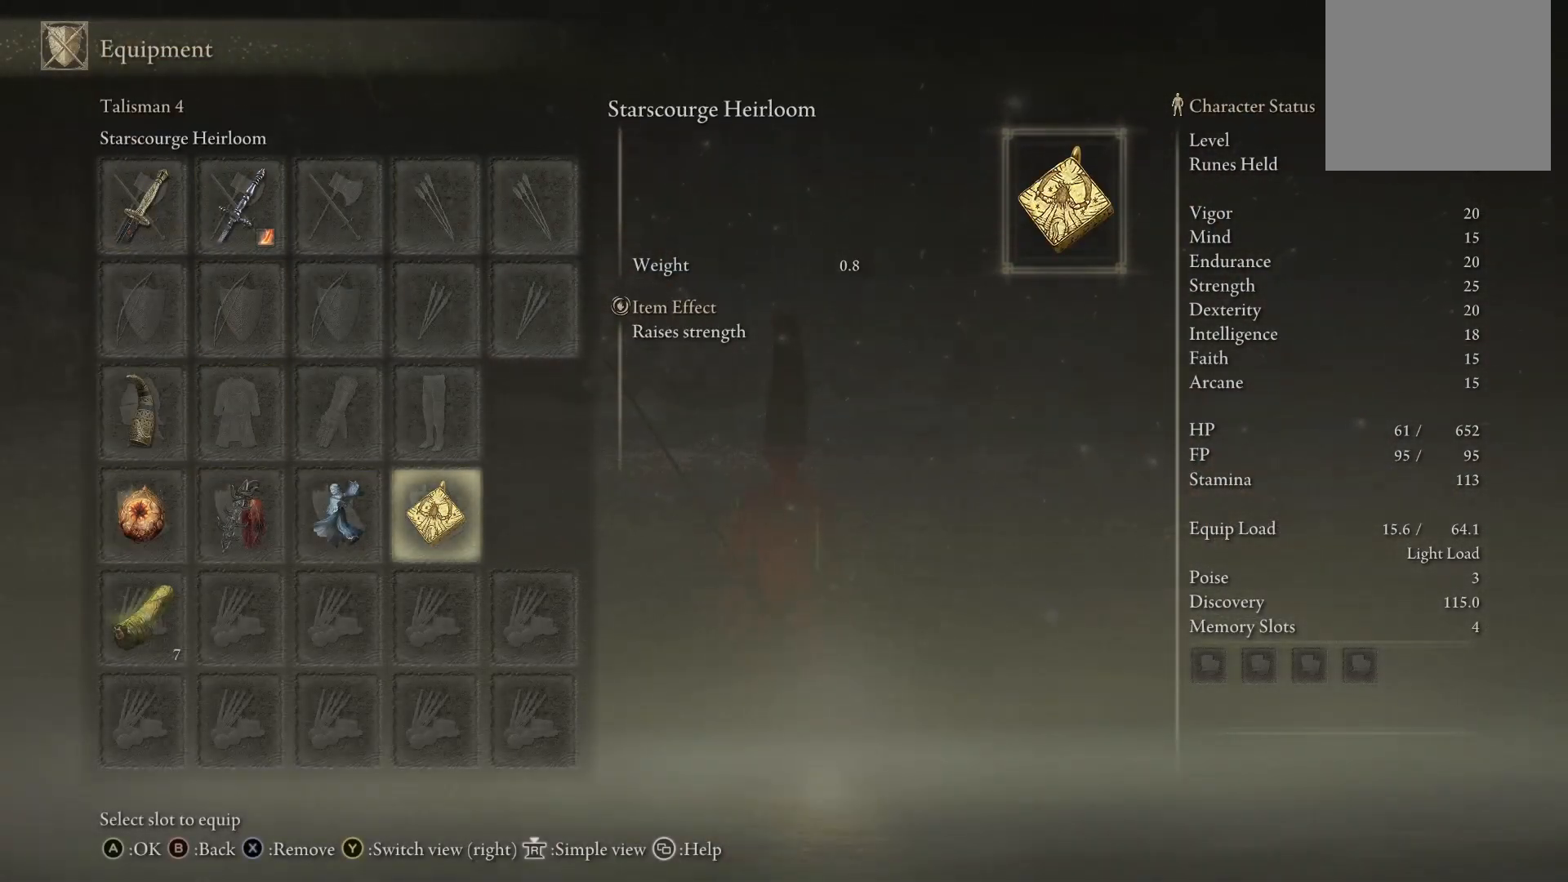
{"buttons": [], "left_stick": "center", "right_stick": "up", "events": [[40, "START", "down"], [140, "START", "up"], [440, "right_stick", "up"]]}